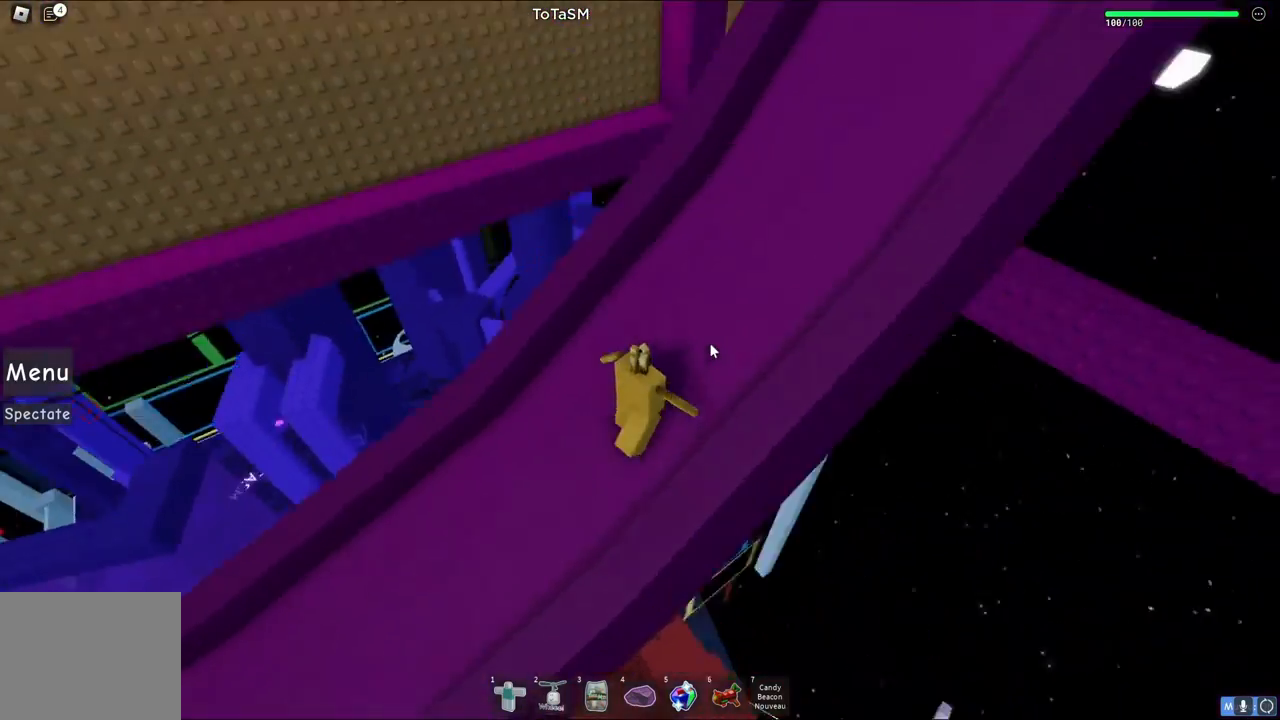
Gameplay with keyboard; each line is a JSON object with the keys held at the frame after it. "events" lists presses ("down") and releases ("up") of "a", "ctrl", "d", "e", "q", "s", "shift", "space" and "w" between this image and that frame as [ms after this image, input, new state], when the widget could be followed in between. No other keys are recorded. Mouse input is not recorded.
{"keys": ["d", "w"], "events": [[17, "d", "up"], [167, "d", "down"]]}
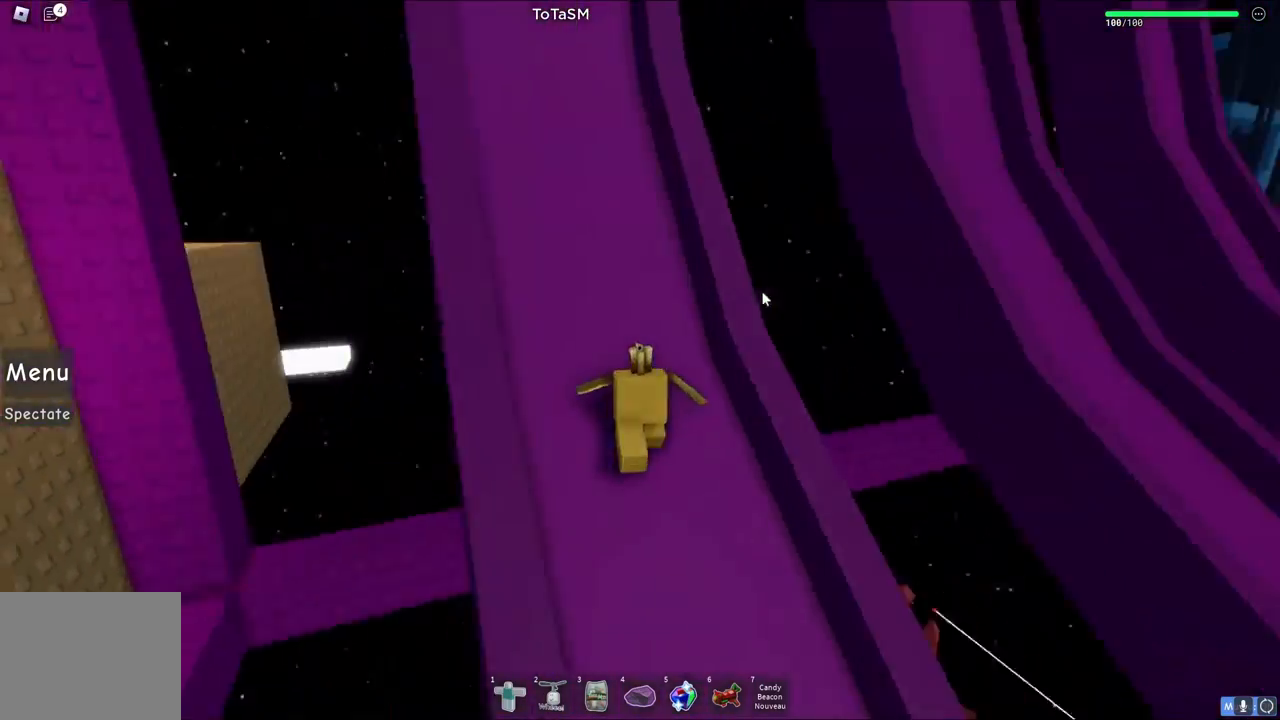
{"keys": ["a", "w"], "events": [[83, "d", "up"], [183, "shift", "down"], [333, "a", "down"], [400, "shift", "up"]]}
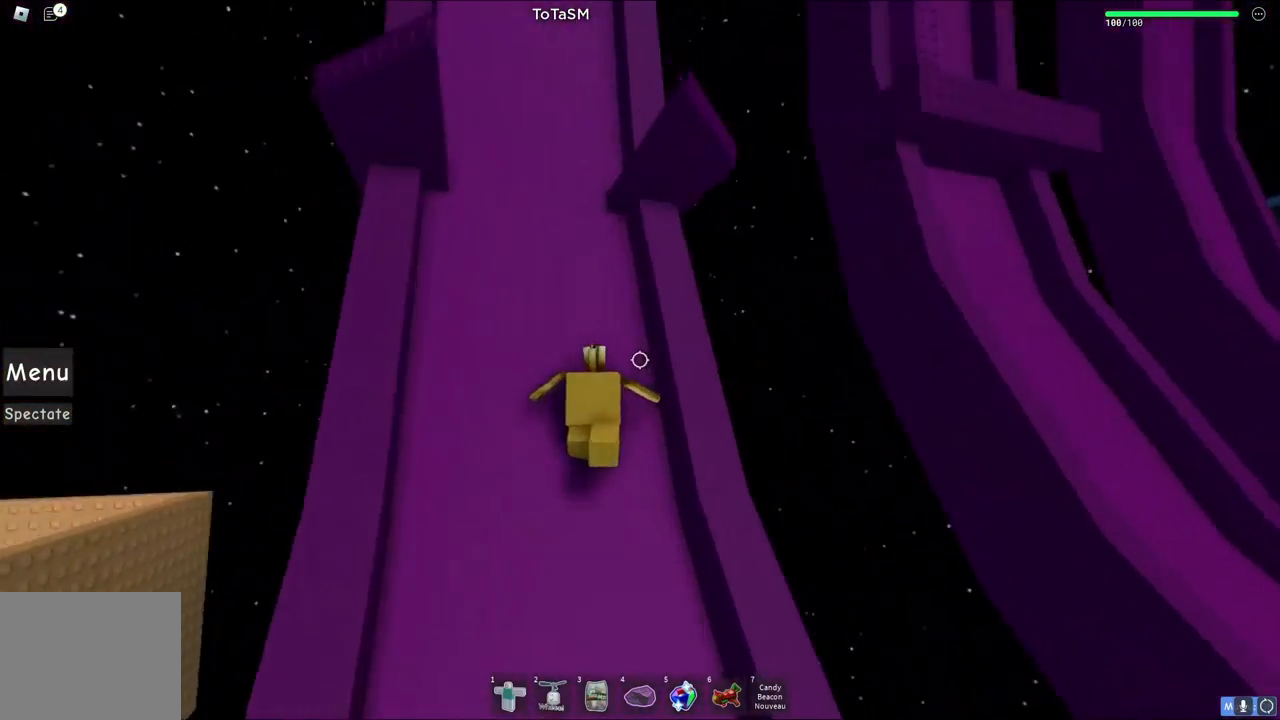
{"keys": ["space", "w"], "events": [[233, "a", "up"], [283, "d", "down"], [317, "space", "down"], [433, "d", "up"]]}
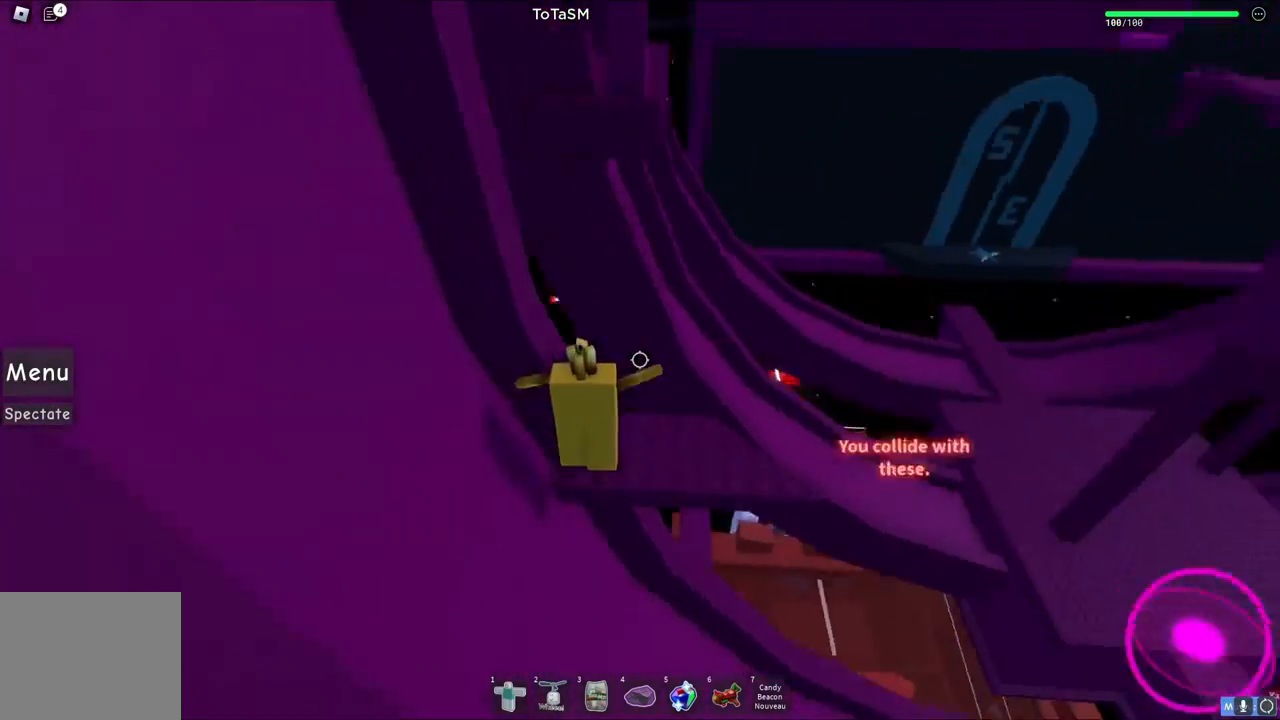
{"keys": ["w"], "events": [[33, "space", "up"], [100, "d", "down"], [167, "w", "up"], [233, "d", "up"], [317, "w", "down"], [333, "d", "down"], [483, "d", "up"]]}
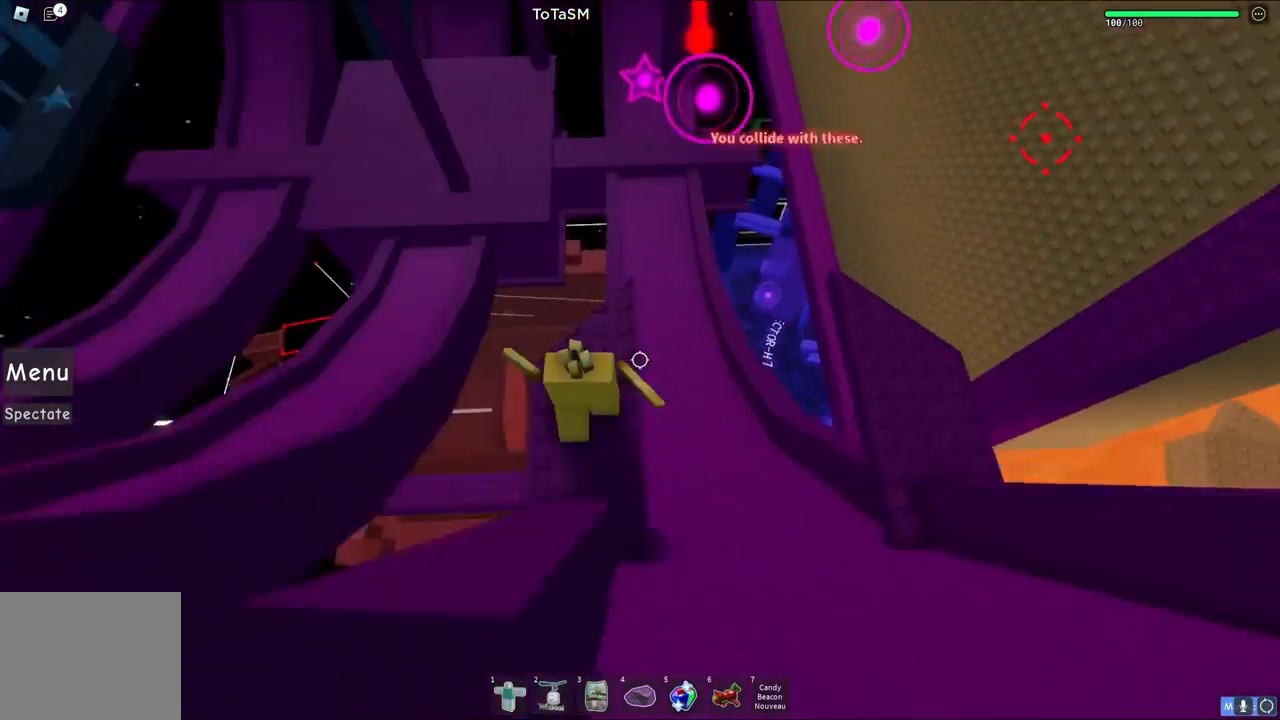
{"keys": ["w"], "events": [[283, "space", "down"], [500, "space", "up"]]}
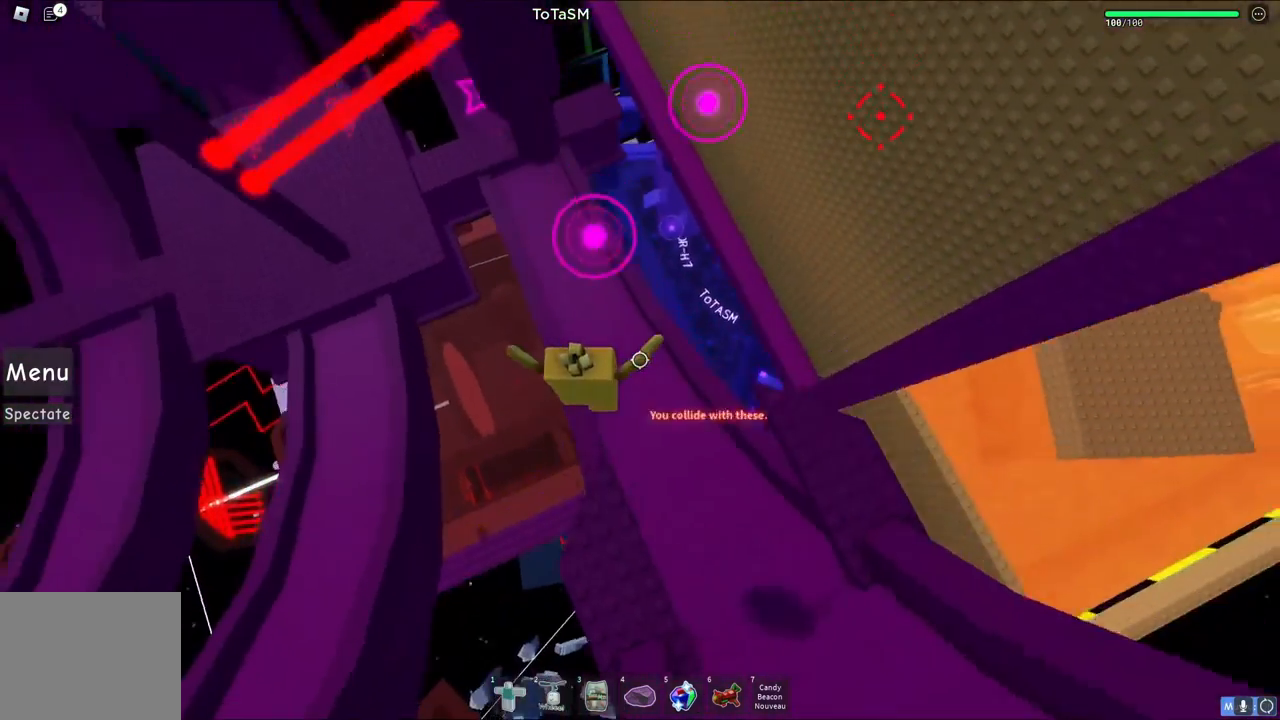
{"keys": ["w"], "events": []}
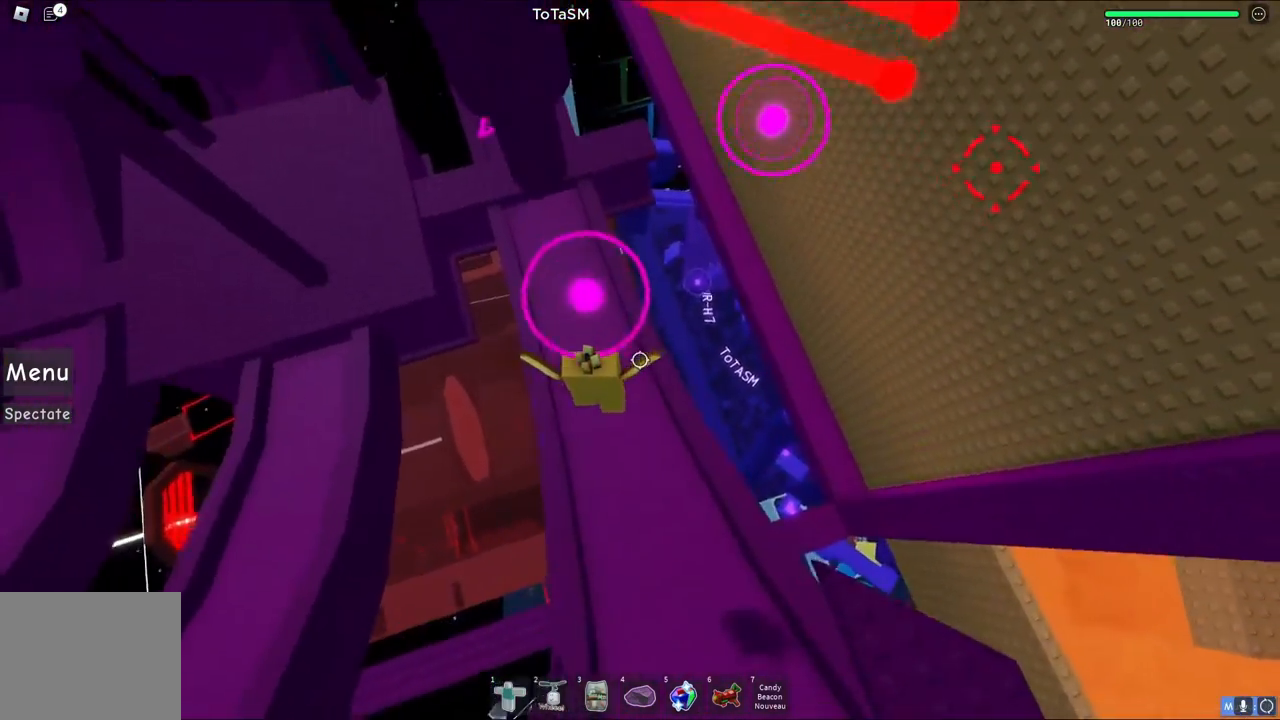
{"keys": ["space", "w"], "events": [[500, "space", "down"]]}
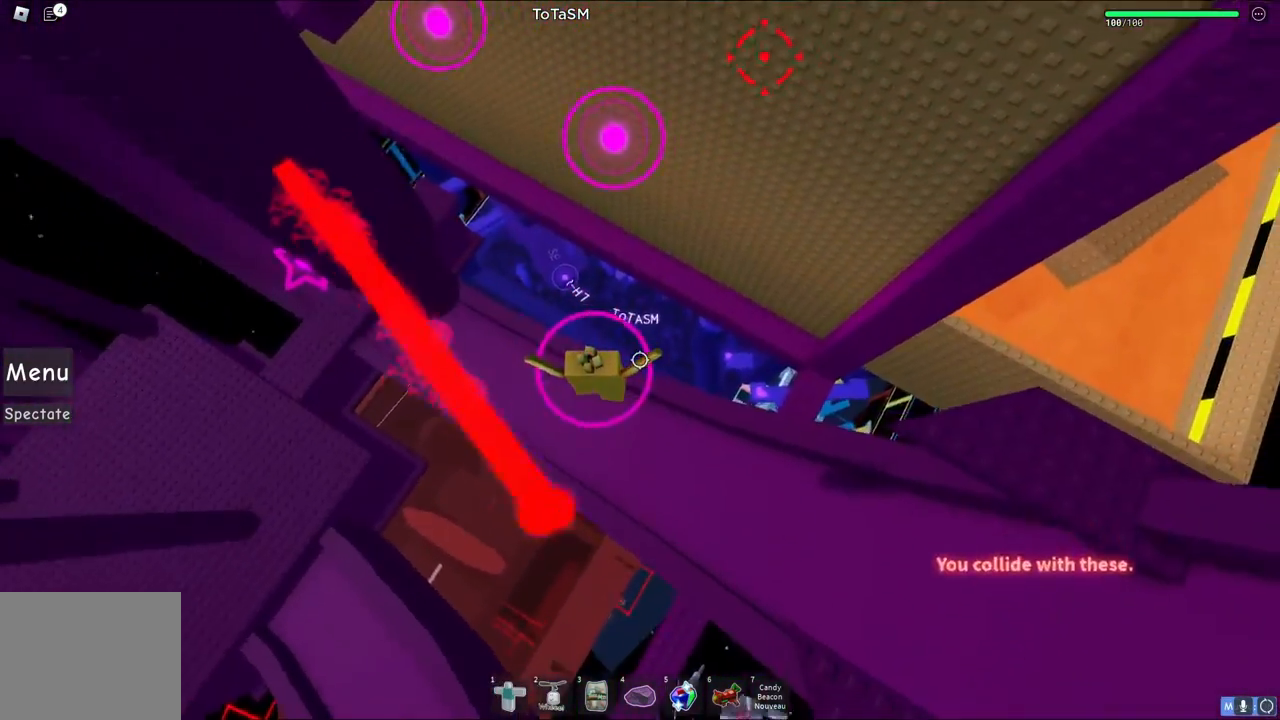
{"keys": ["w"], "events": [[167, "space", "up"]]}
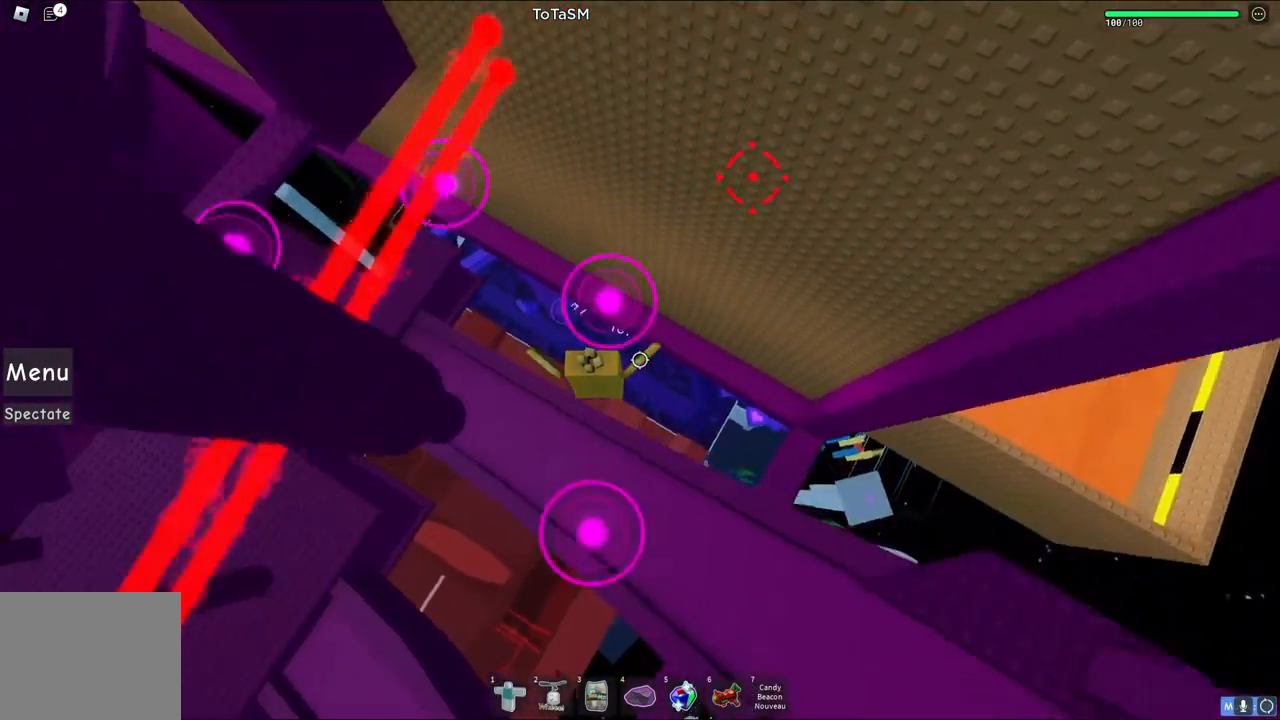
{"keys": ["space", "w"], "events": [[467, "space", "down"]]}
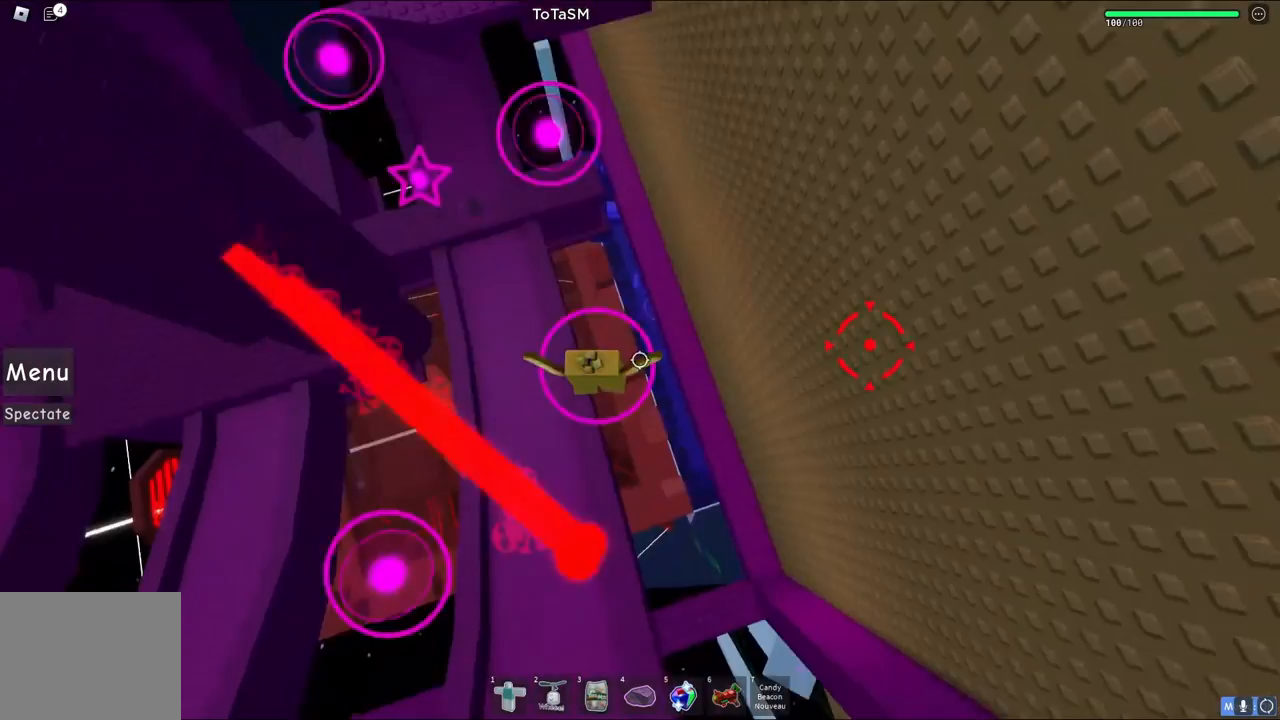
{"keys": ["w"], "events": [[150, "space", "up"]]}
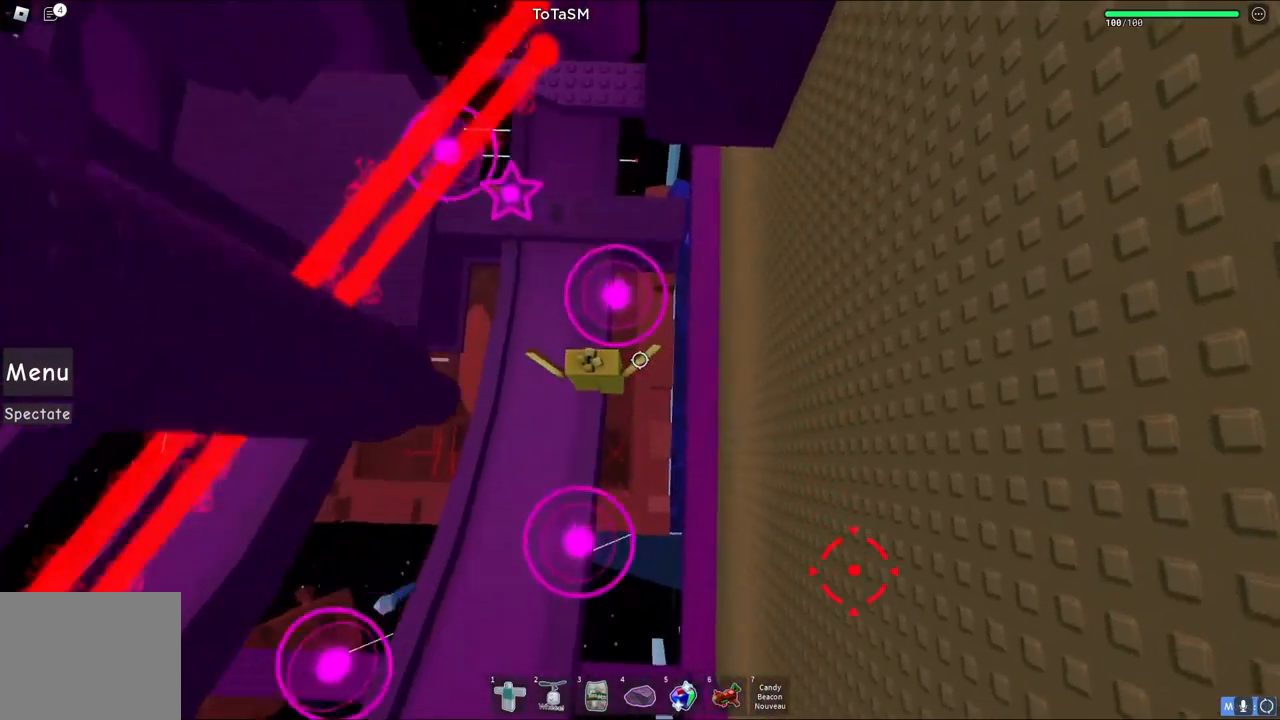
{"keys": ["space", "w"], "events": [[200, "e", "down"], [217, "e", "up"], [417, "space", "down"]]}
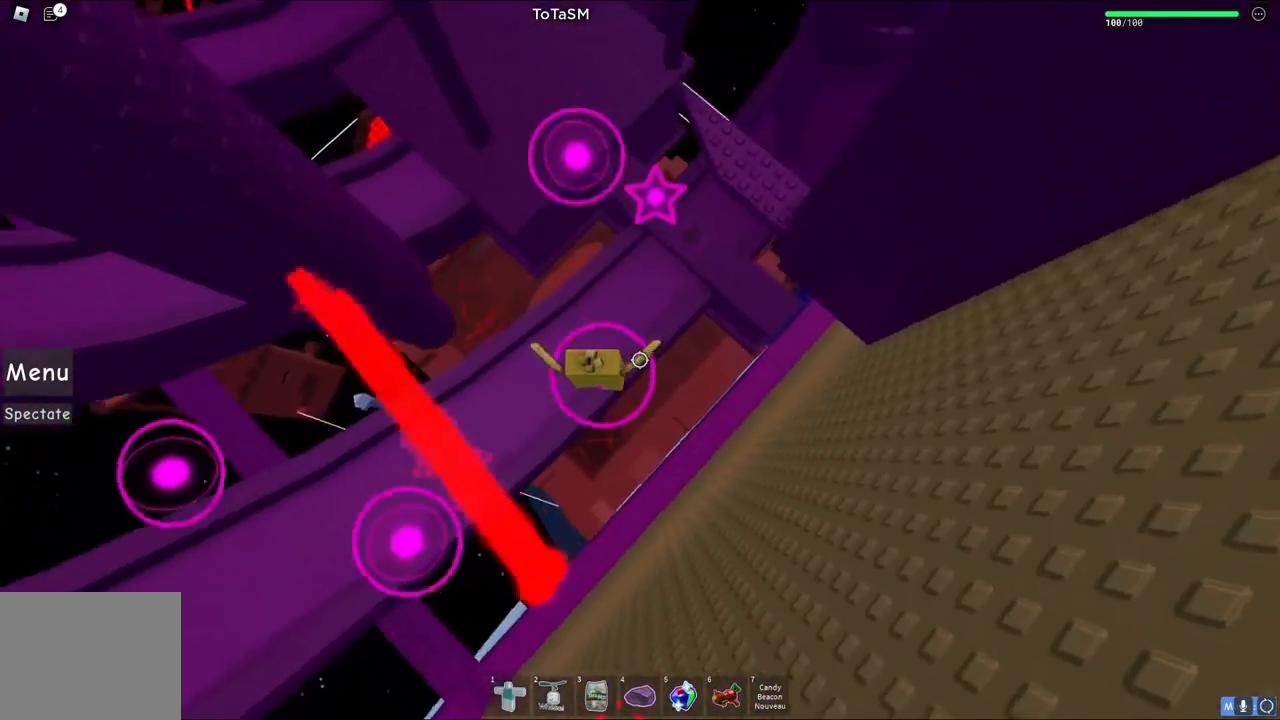
{"keys": ["w"], "events": [[100, "space", "up"]]}
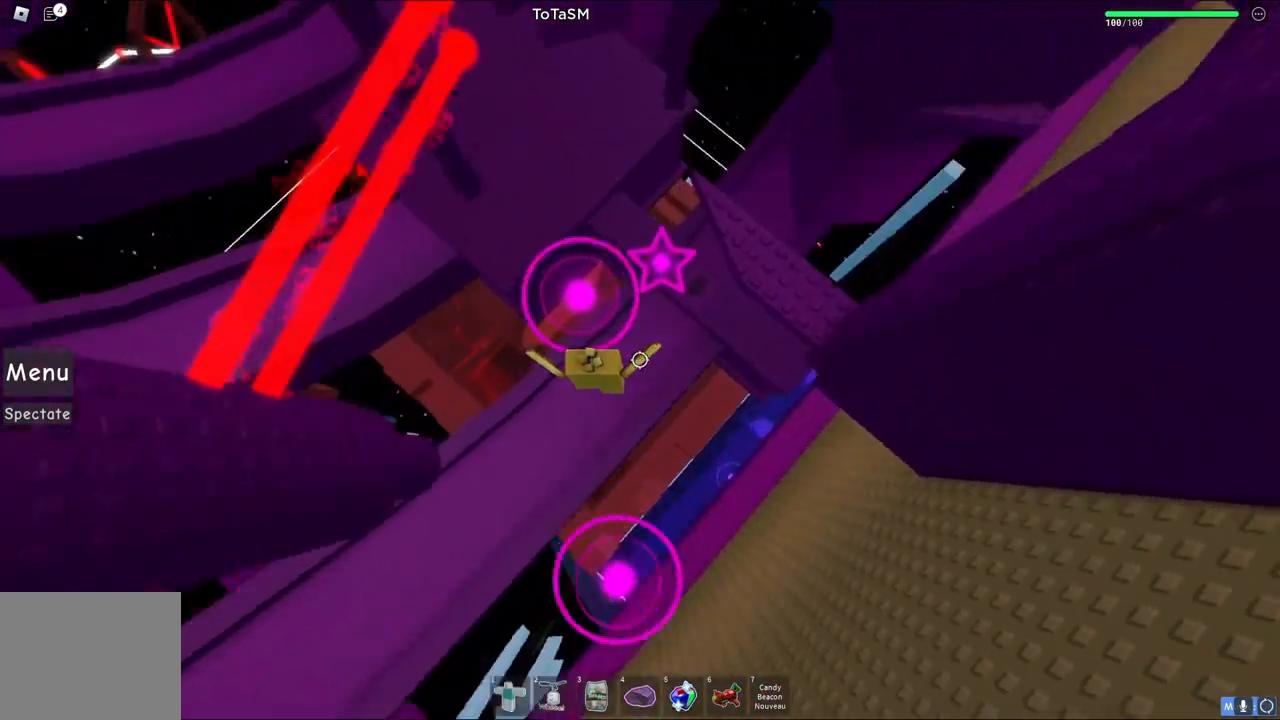
{"keys": ["space", "w"], "events": [[433, "space", "down"]]}
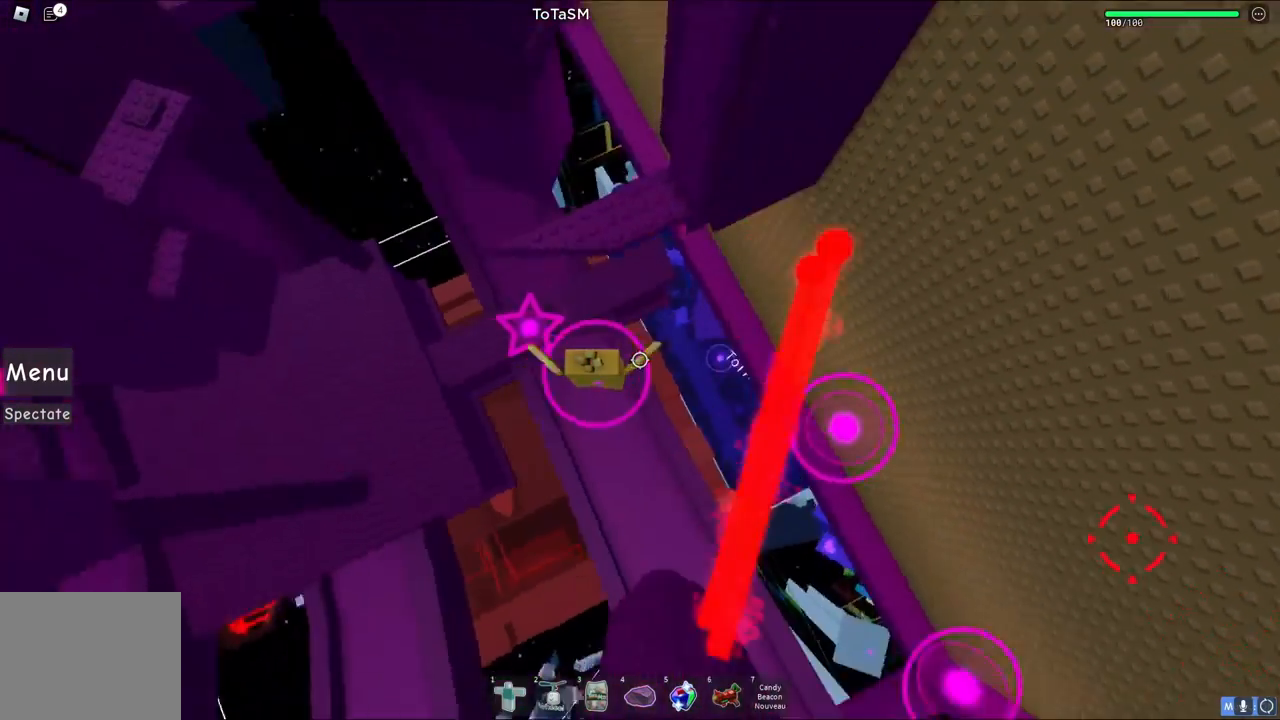
{"keys": ["w"], "events": [[117, "space", "up"]]}
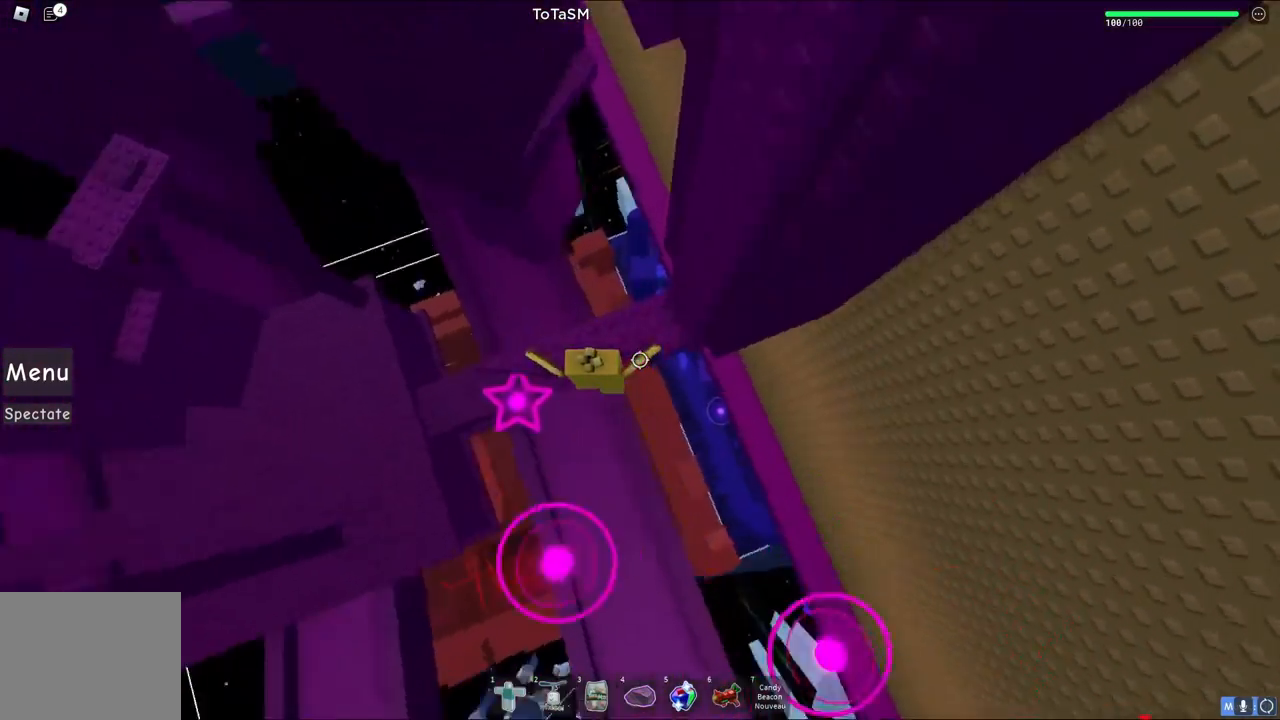
{"keys": ["d", "space"], "events": [[100, "w", "up"], [267, "d", "down"], [483, "space", "down"]]}
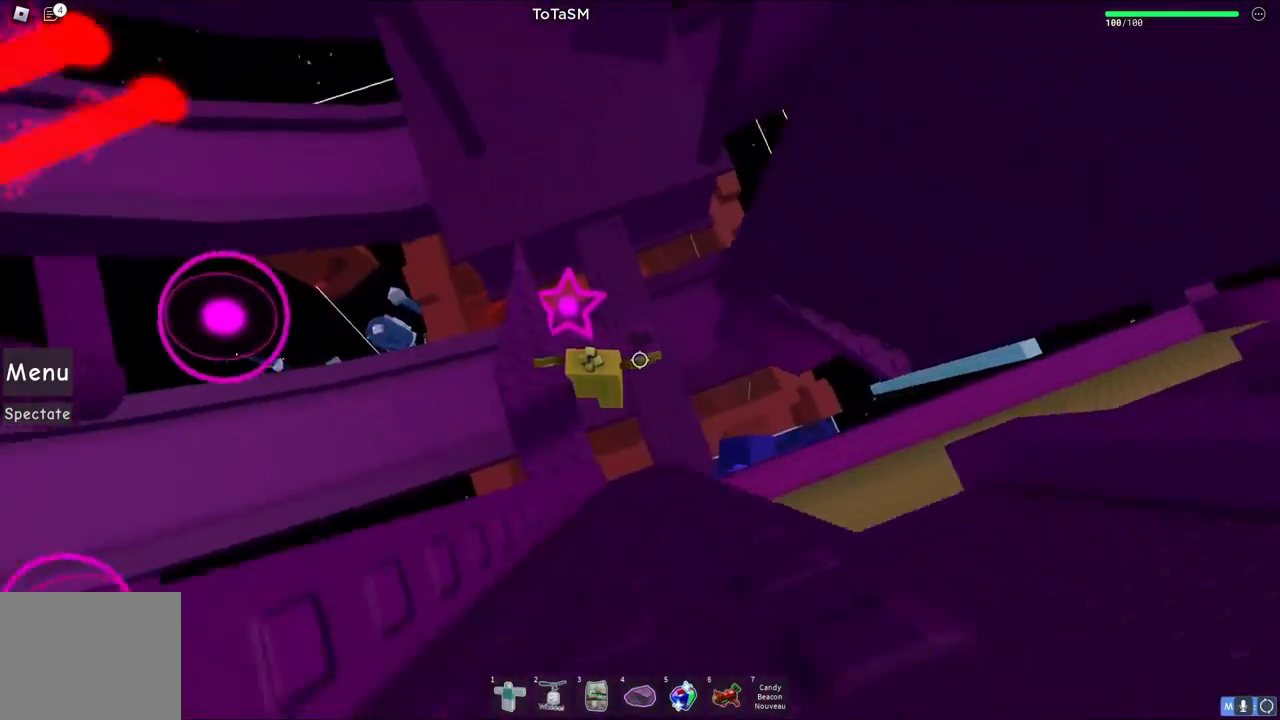
{"keys": ["d"], "events": [[183, "space", "up"]]}
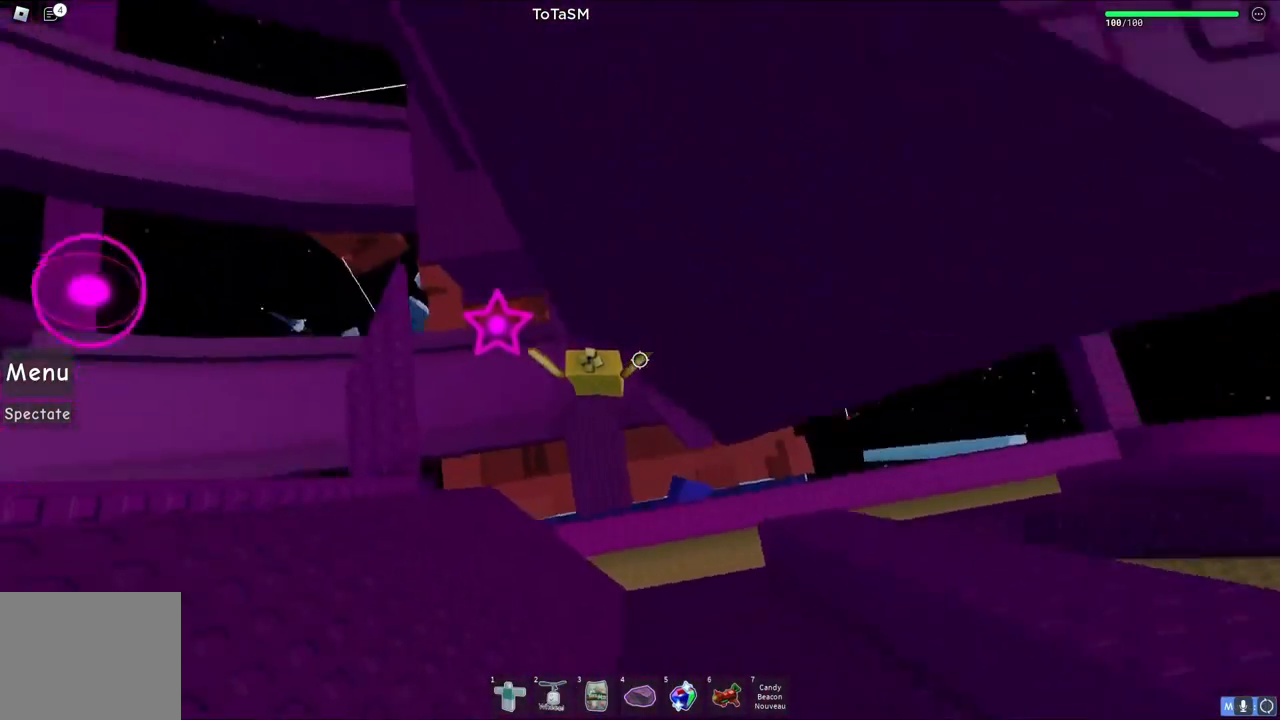
{"keys": [], "events": [[367, "d", "up"]]}
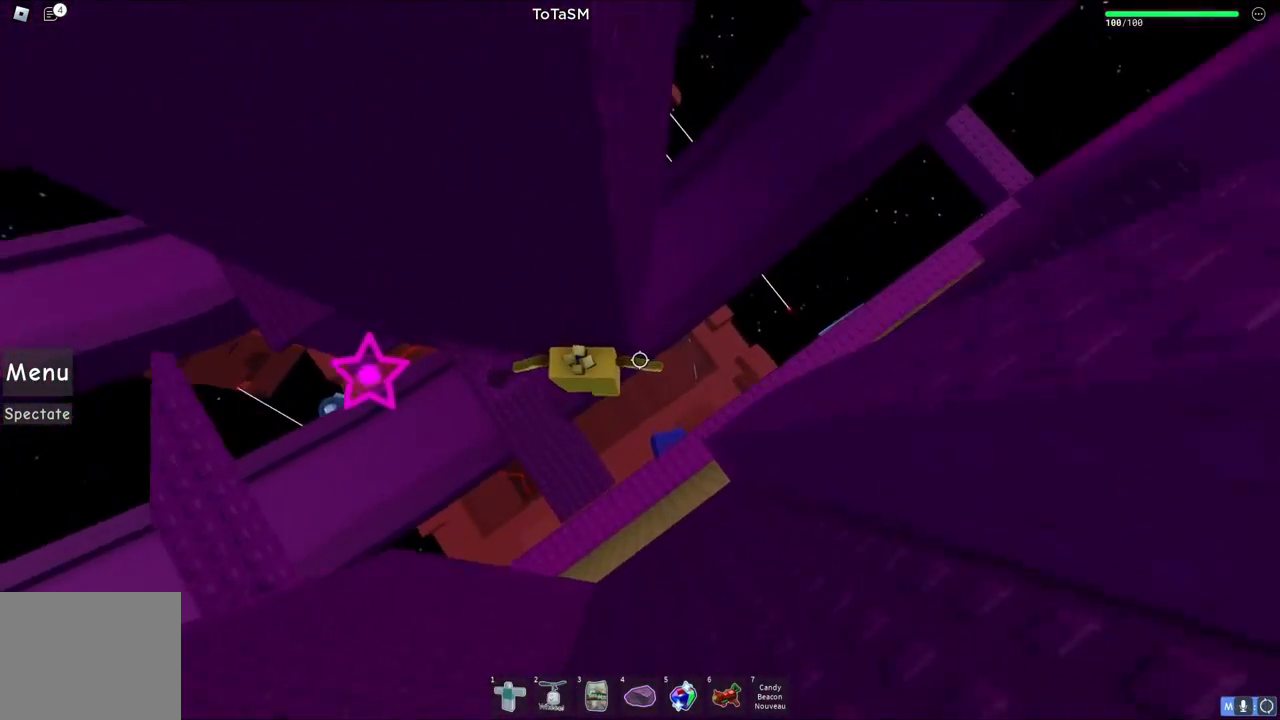
{"keys": [], "events": []}
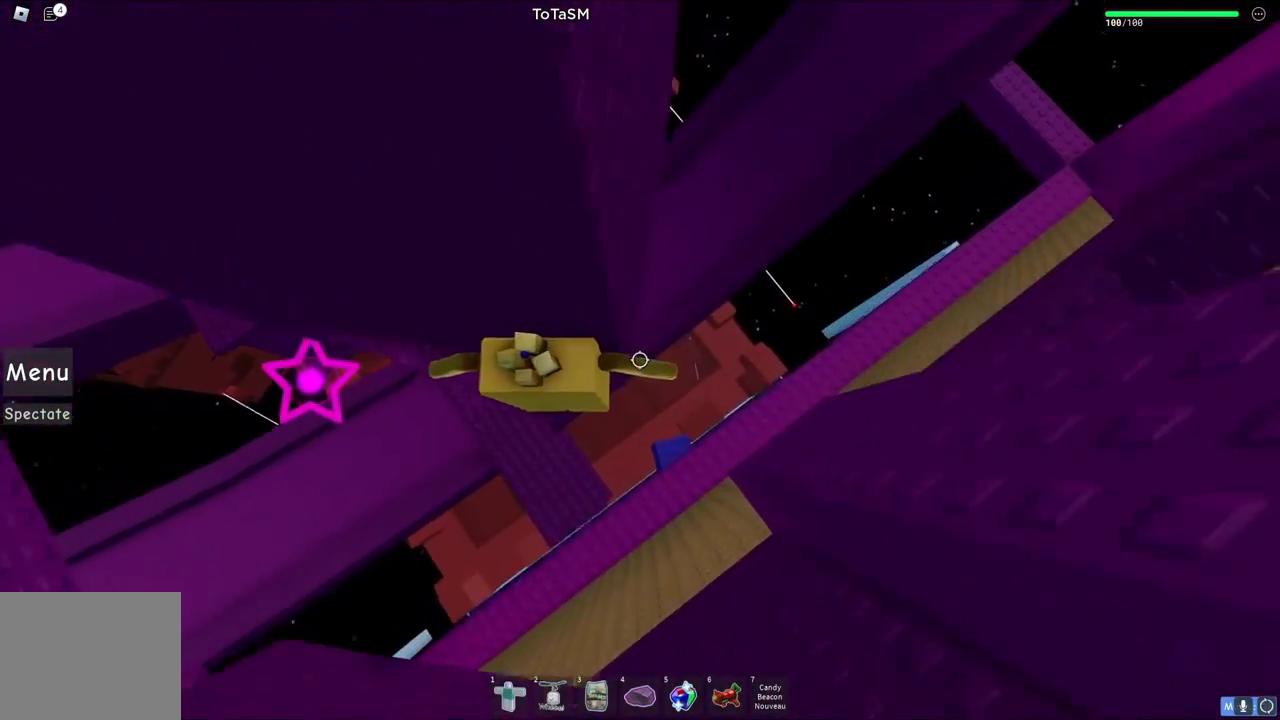
{"keys": ["d", "space"], "events": [[333, "d", "down"], [500, "space", "down"]]}
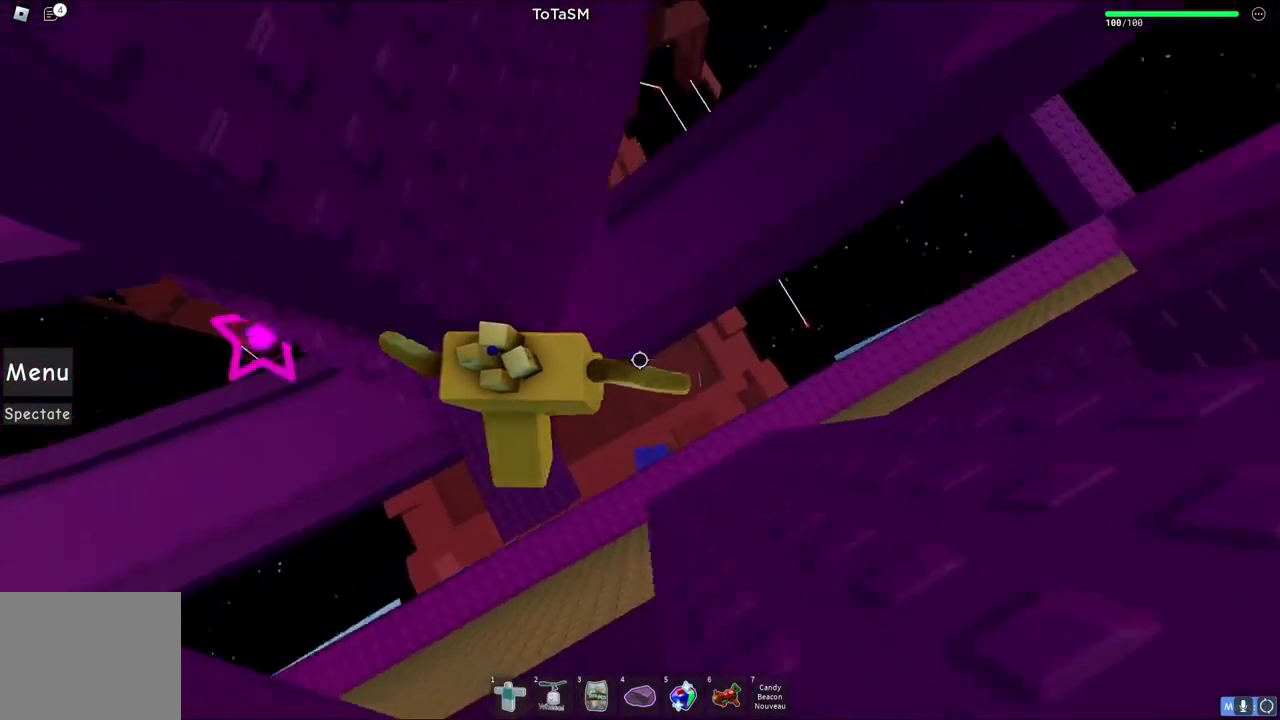
{"keys": ["d", "w"], "events": [[167, "space", "up"], [500, "w", "down"]]}
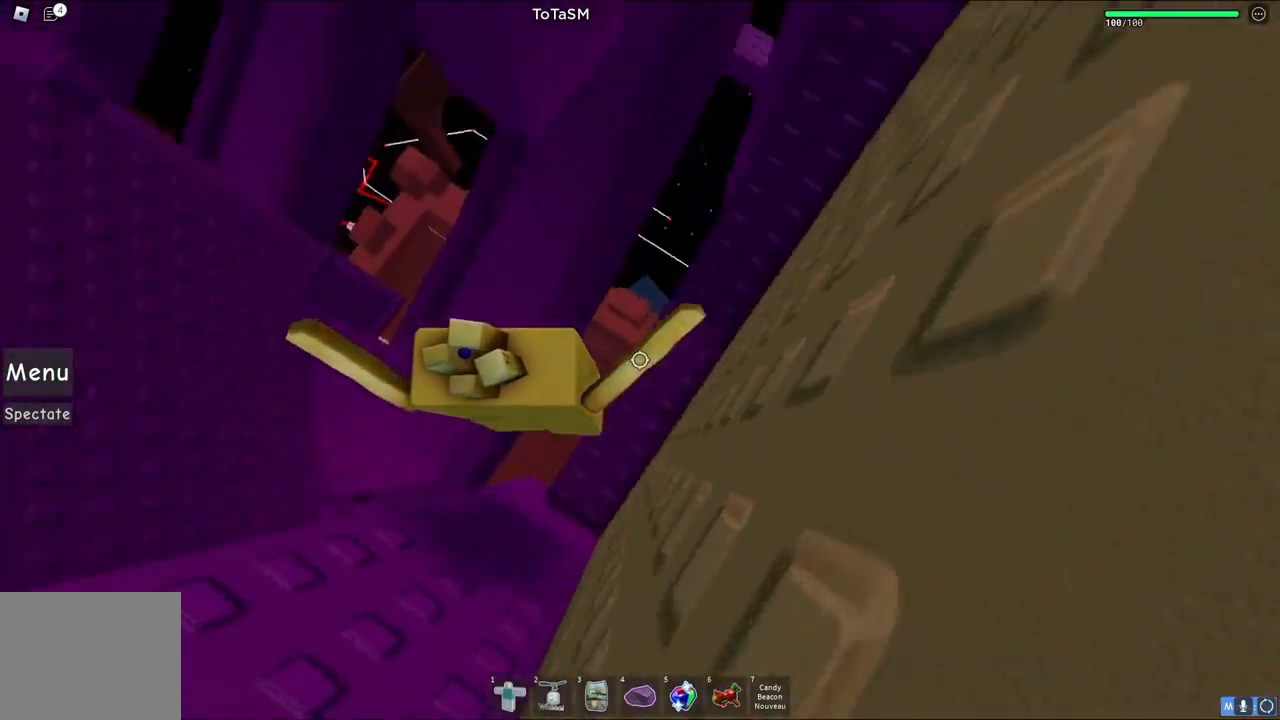
{"keys": ["a", "w"], "events": [[150, "d", "up"], [250, "space", "down"], [383, "space", "up"], [500, "a", "down"]]}
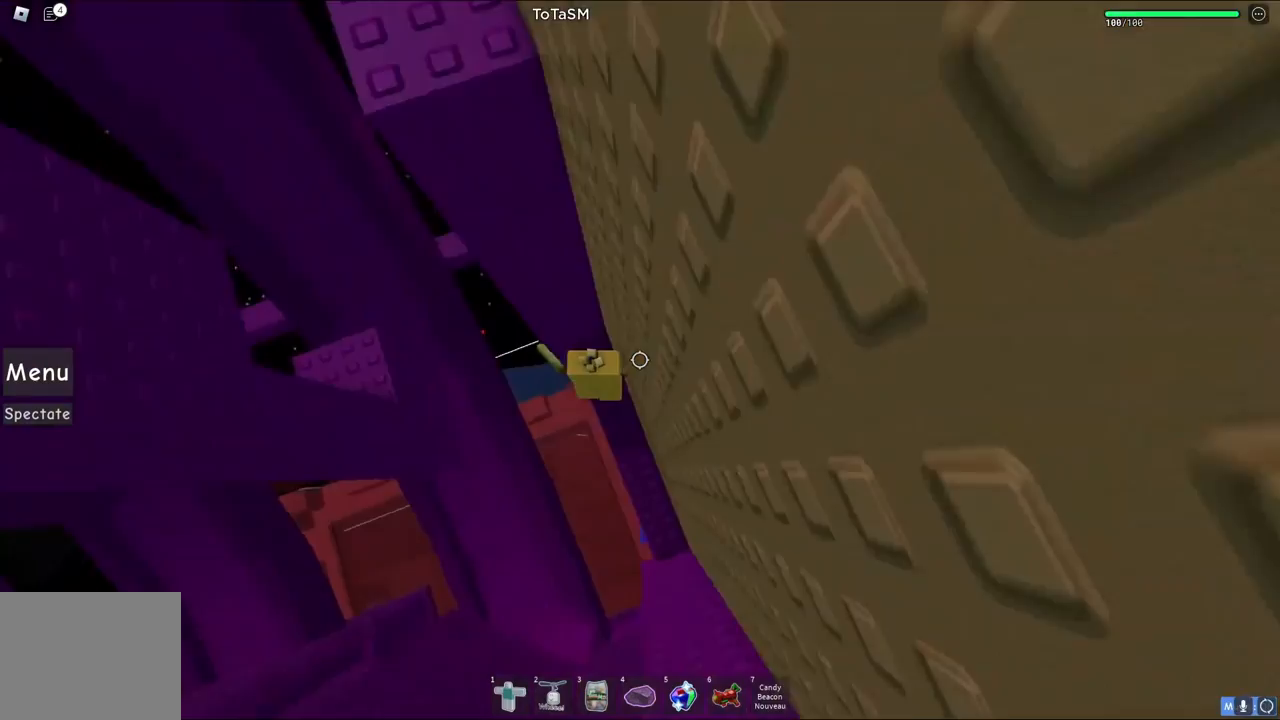
{"keys": ["a", "space"], "events": [[67, "a", "up"], [83, "w", "up"], [300, "a", "down"], [417, "space", "down"]]}
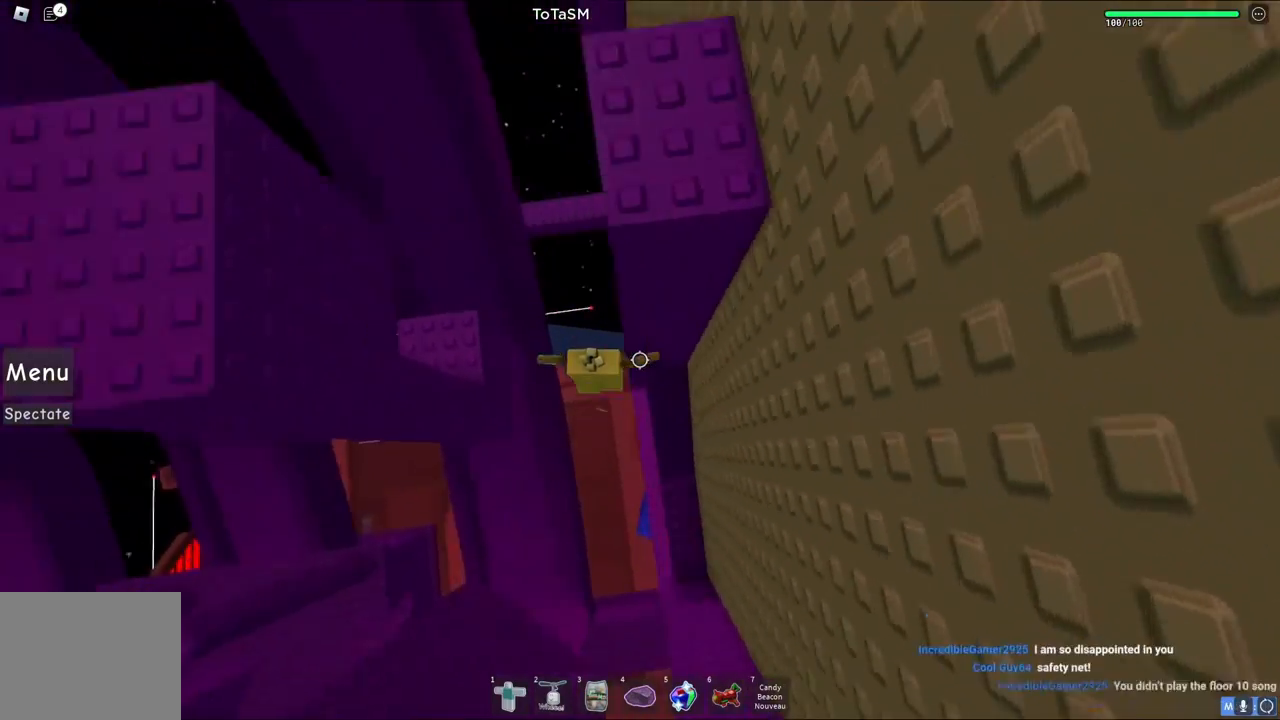
{"keys": ["w"], "events": [[50, "space", "up"], [183, "w", "down"], [267, "a", "up"]]}
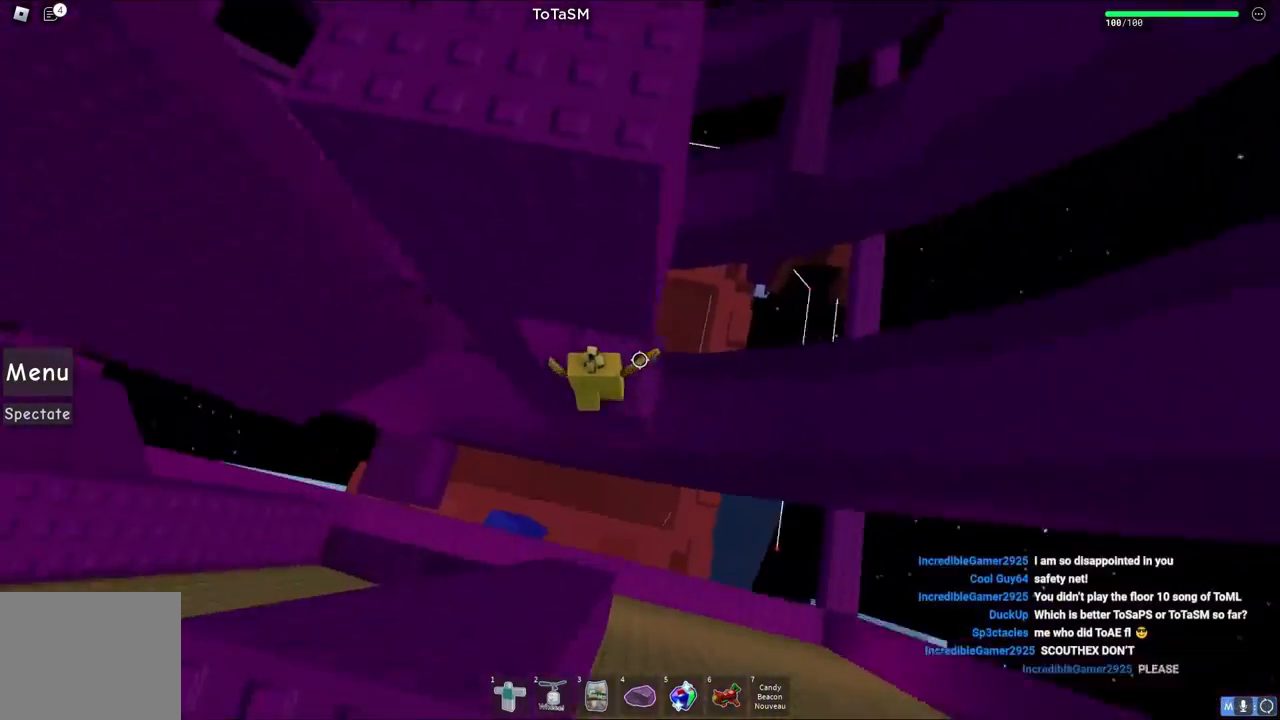
{"keys": [], "events": [[83, "w", "up"], [350, "d", "down"], [433, "d", "up"]]}